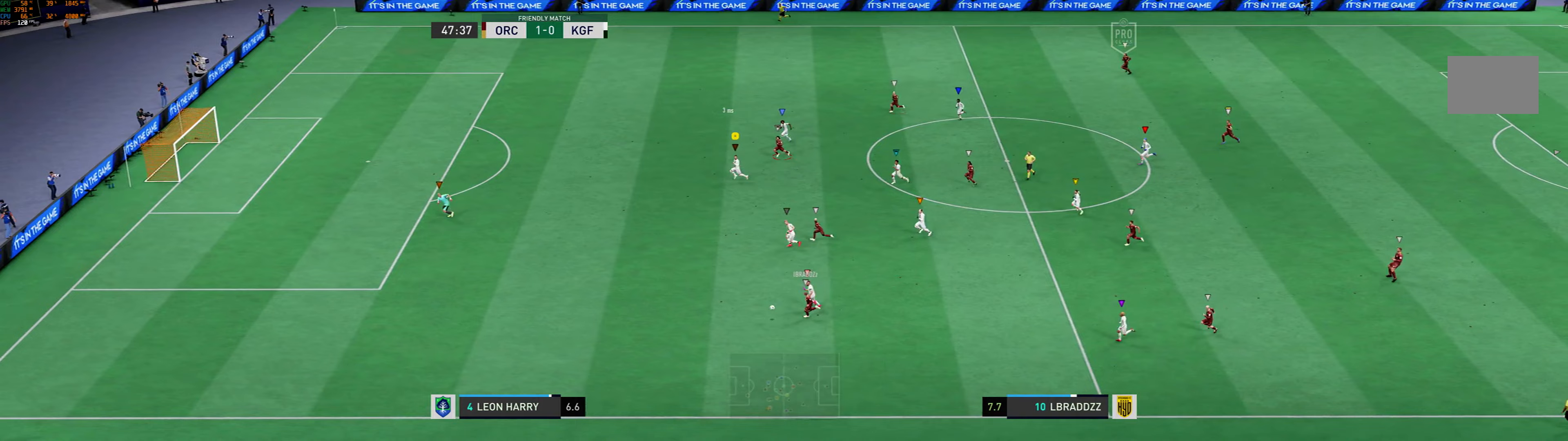
Gameplay with a controller (Xbox layout); each line is a JSON object with the inputs held at the frame after it (dt_ms = milliseconds from this image to that frame). "events" lists button and stick changes between this image and that frame as [ms after this image, input, new state], when the widget could be followed in between. Not read: L3 R3 right_stick.
{"dt_ms": 367, "buttons": [], "left_stick": "left", "events": []}
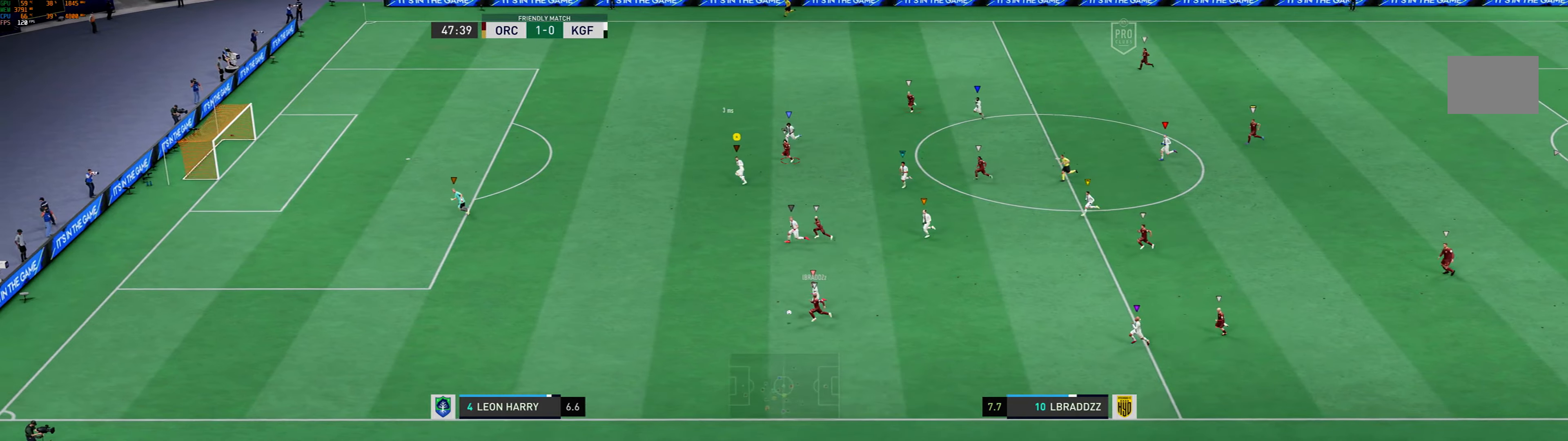
{"dt_ms": 501, "buttons": [], "left_stick": "left", "events": []}
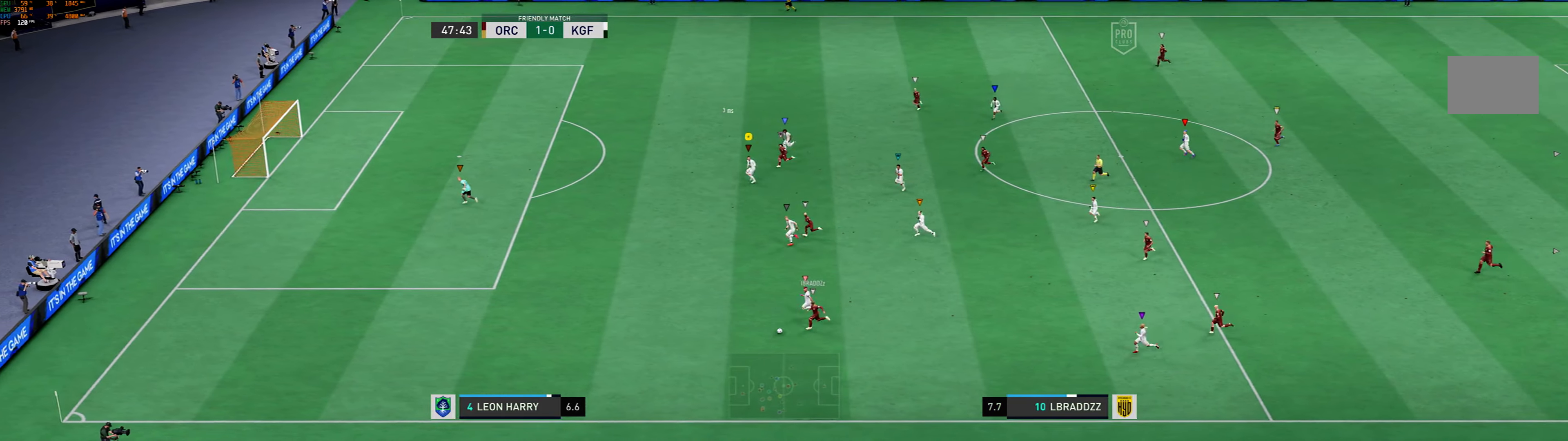
{"dt_ms": 501, "buttons": [], "left_stick": "left", "events": []}
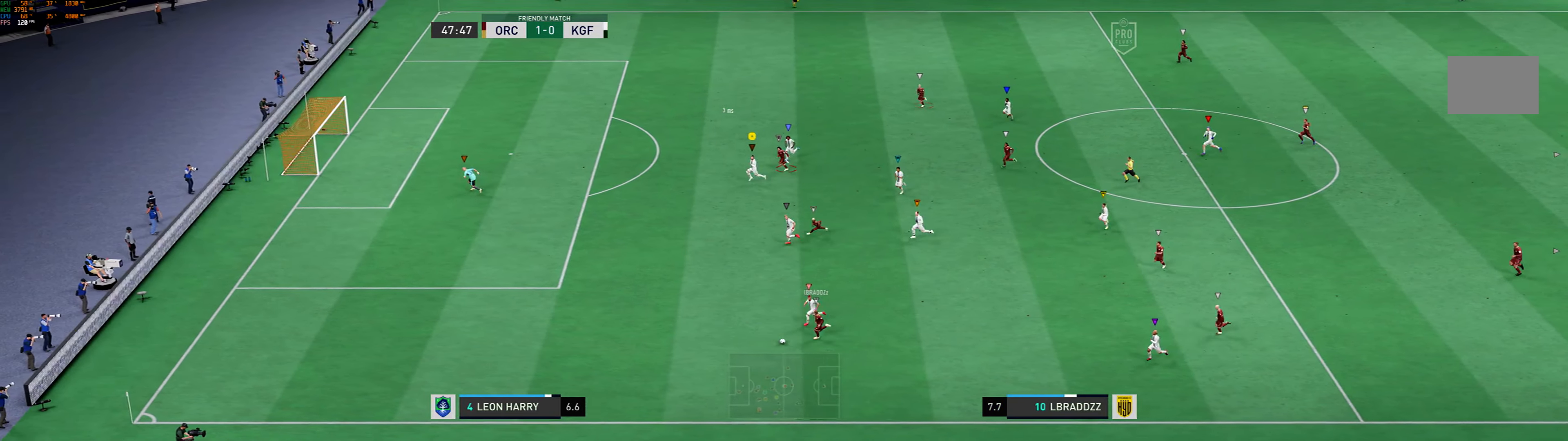
{"dt_ms": 501, "buttons": [], "left_stick": "left", "events": []}
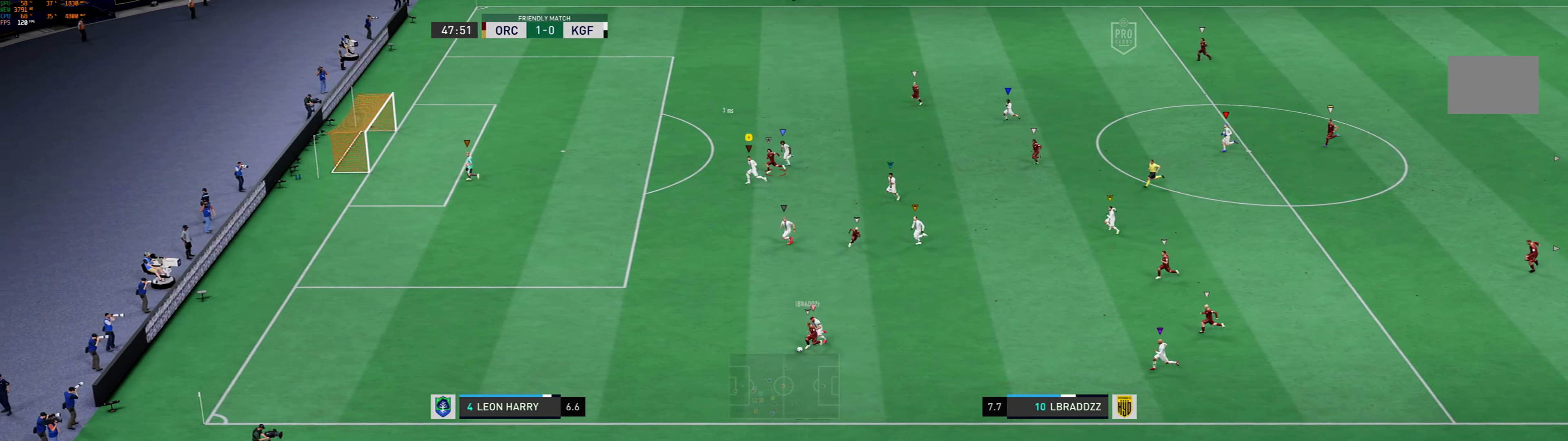
{"dt_ms": 500, "buttons": [], "left_stick": "left", "events": []}
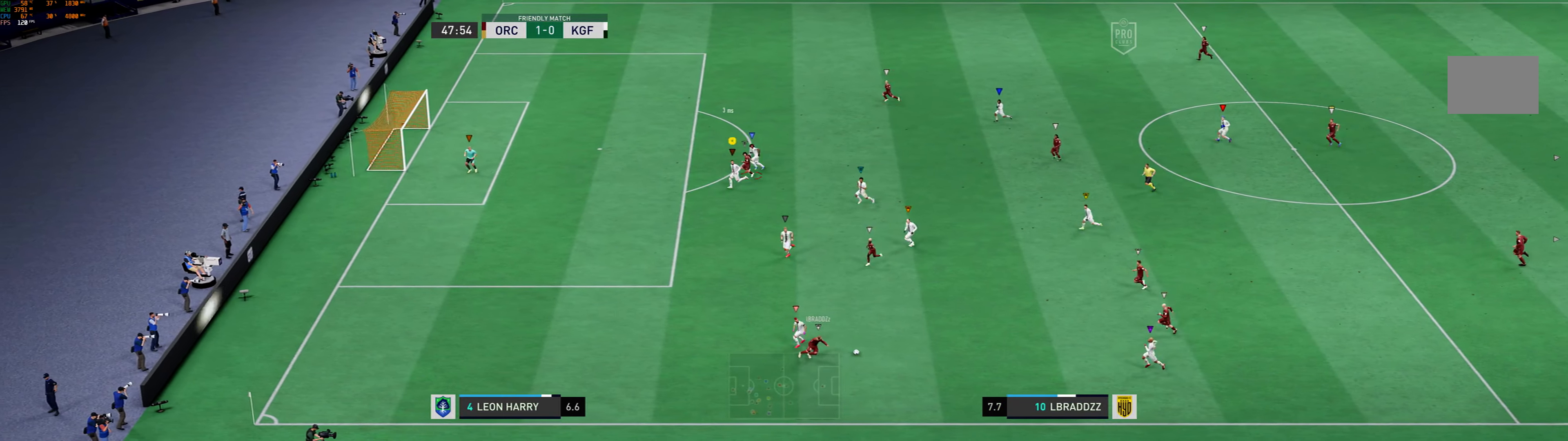
{"dt_ms": 501, "buttons": [], "left_stick": "down-right", "events": [[468, "left_stick", "down-right"]]}